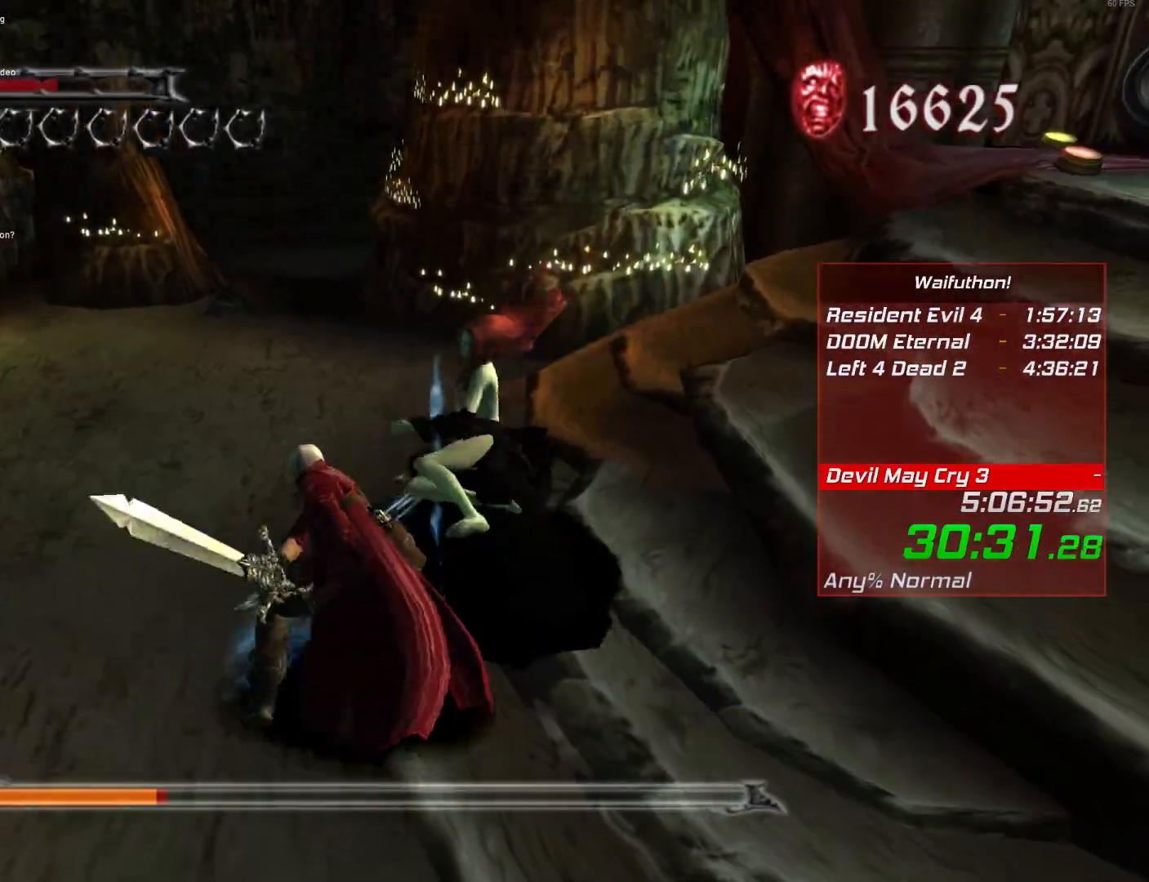
Gameplay with keyboard and mouse; each line is a JSON object with the keys and mouse buttons held at the frame after it. "events" lists presses ("down") and releases ("up") of "alt", "backslash", "backspace", "c", "caps_lock", "d", "e", "escape", "f", "lbracket", "r", "rbracket", "return", "s", "shift", "space", "t", "tab", "v", "w", "mouse_left", "mouse_right", "mouse_wheel_up" and "mouse_wheel_down" between this image and that frame as [ms after this image, input, new state], when the widget could be followed in between. "mouse_left", "mouse_right", "mouse_wheel_up", "mouse_wheel_down" = the "left", "right", "wheel_up", "wheel_down" buttons of the "mouse" list. No other keys are recorded. Mouse movement is not recorded.
{"keys": [], "mouse": [], "events": [[334, "e", "down"], [434, "e", "up"]]}
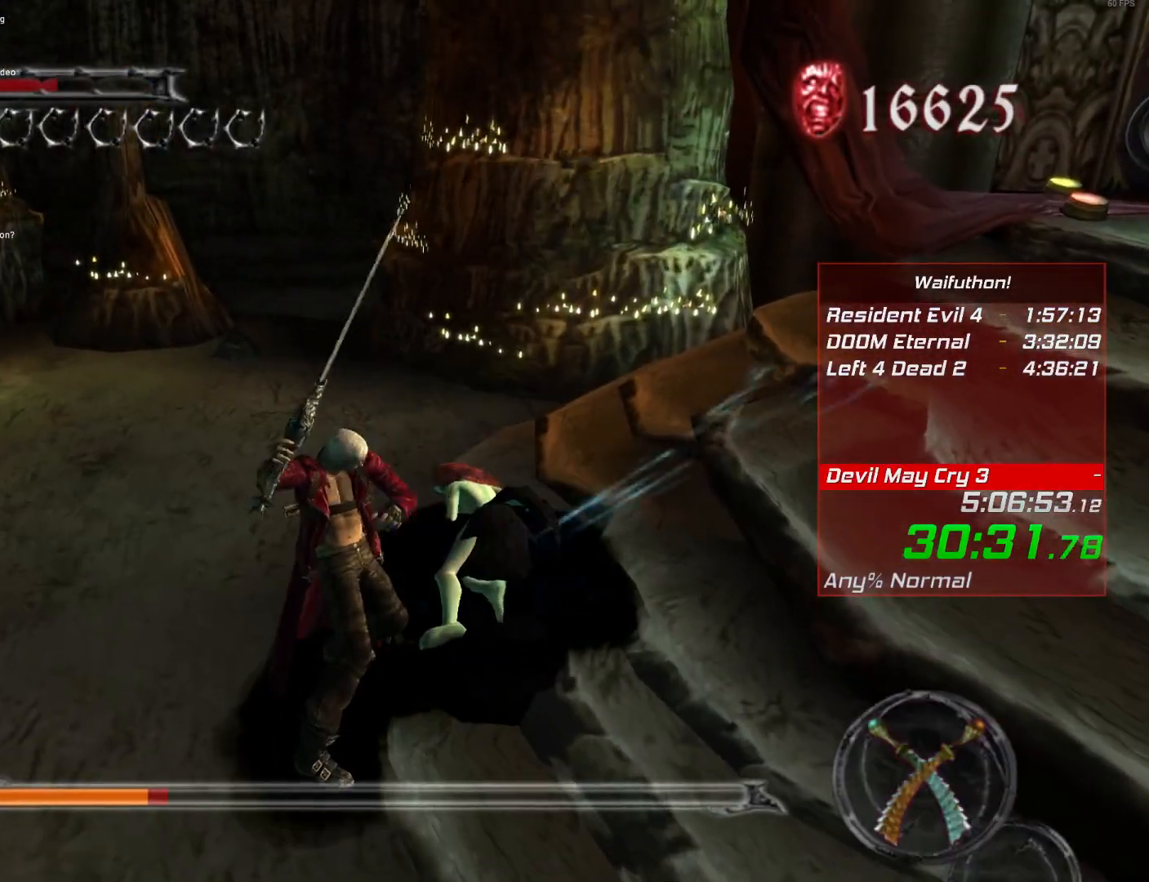
{"keys": [], "mouse": [], "events": []}
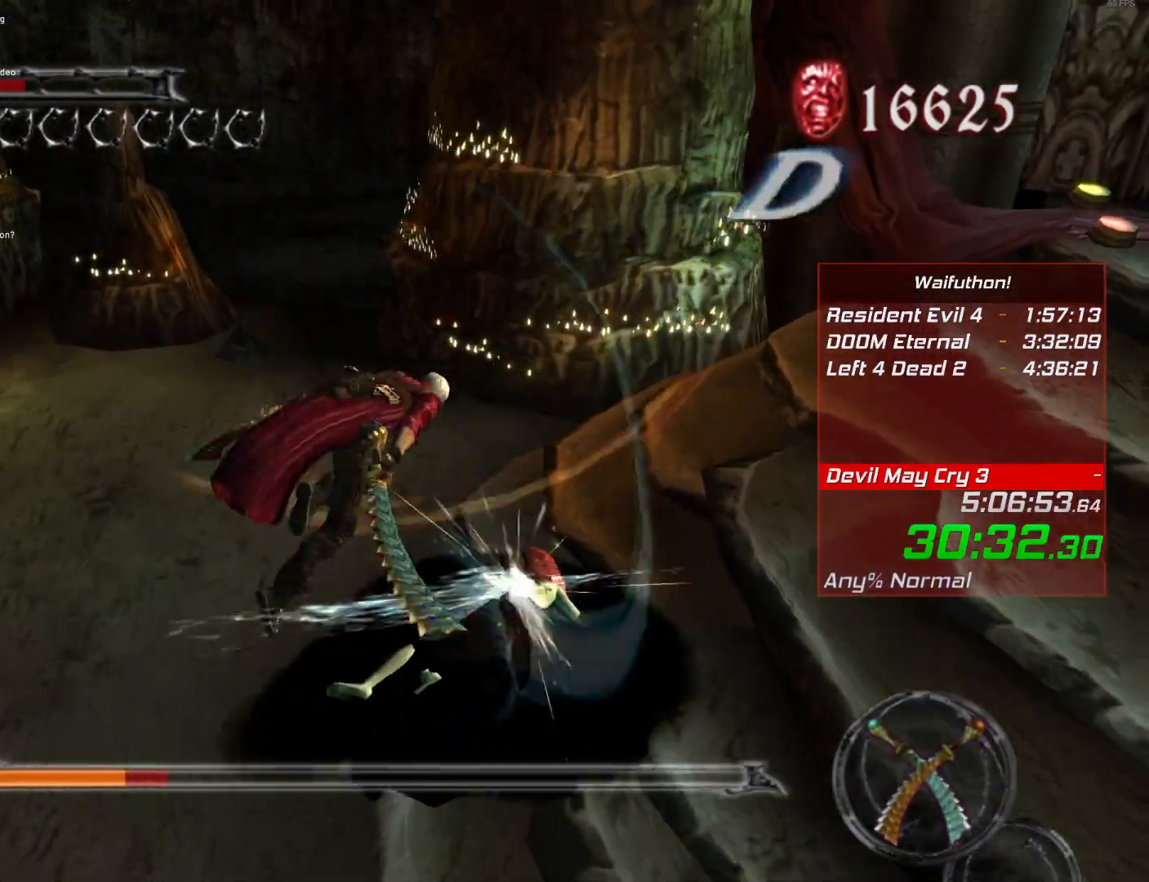
{"keys": [], "mouse": [], "events": []}
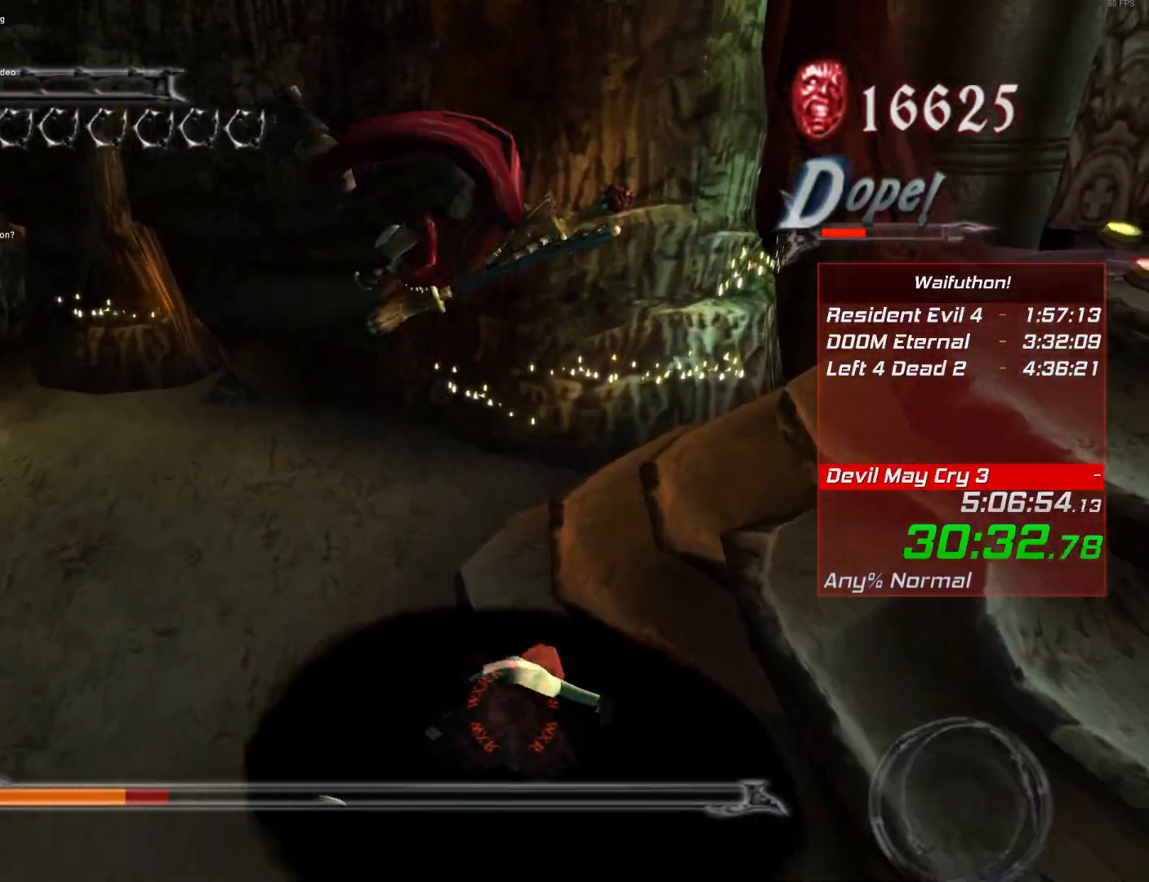
{"keys": [], "mouse": [], "events": []}
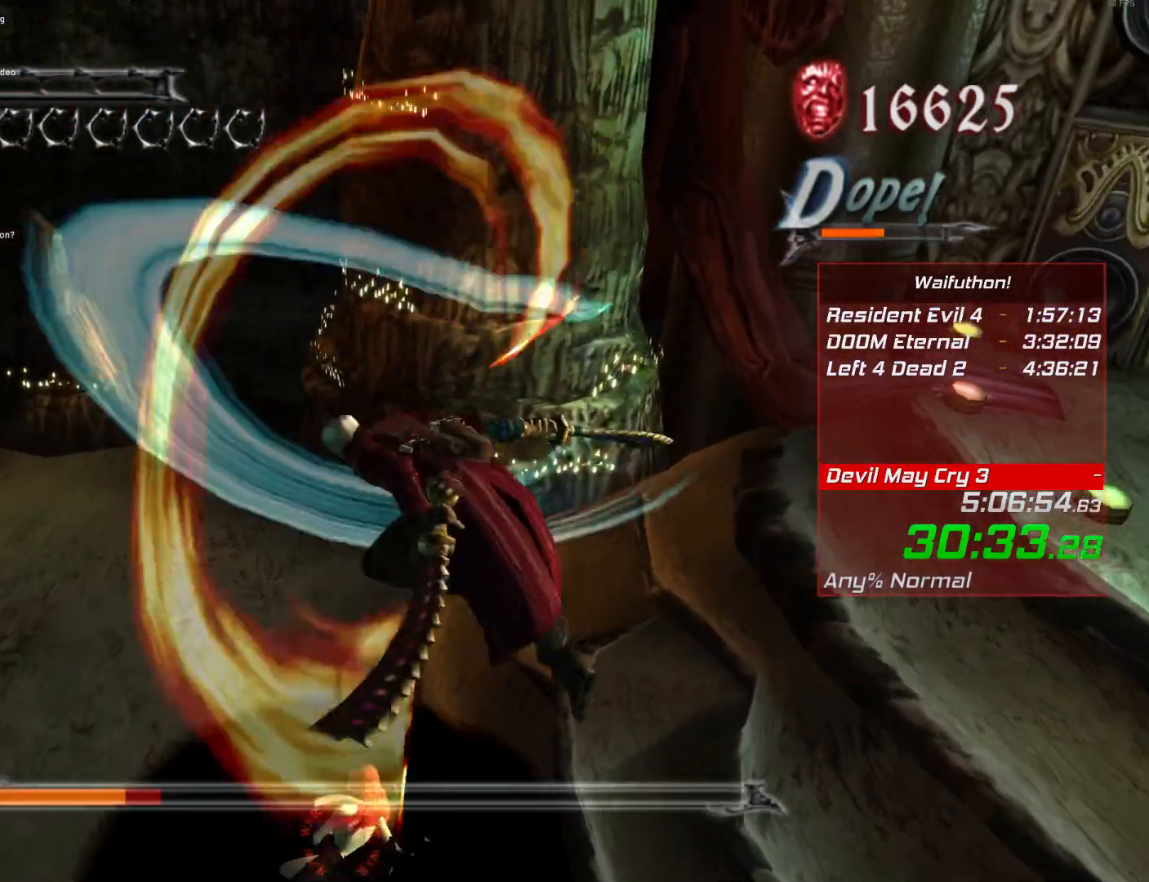
{"keys": ["e"], "mouse": [], "events": [[467, "e", "down"]]}
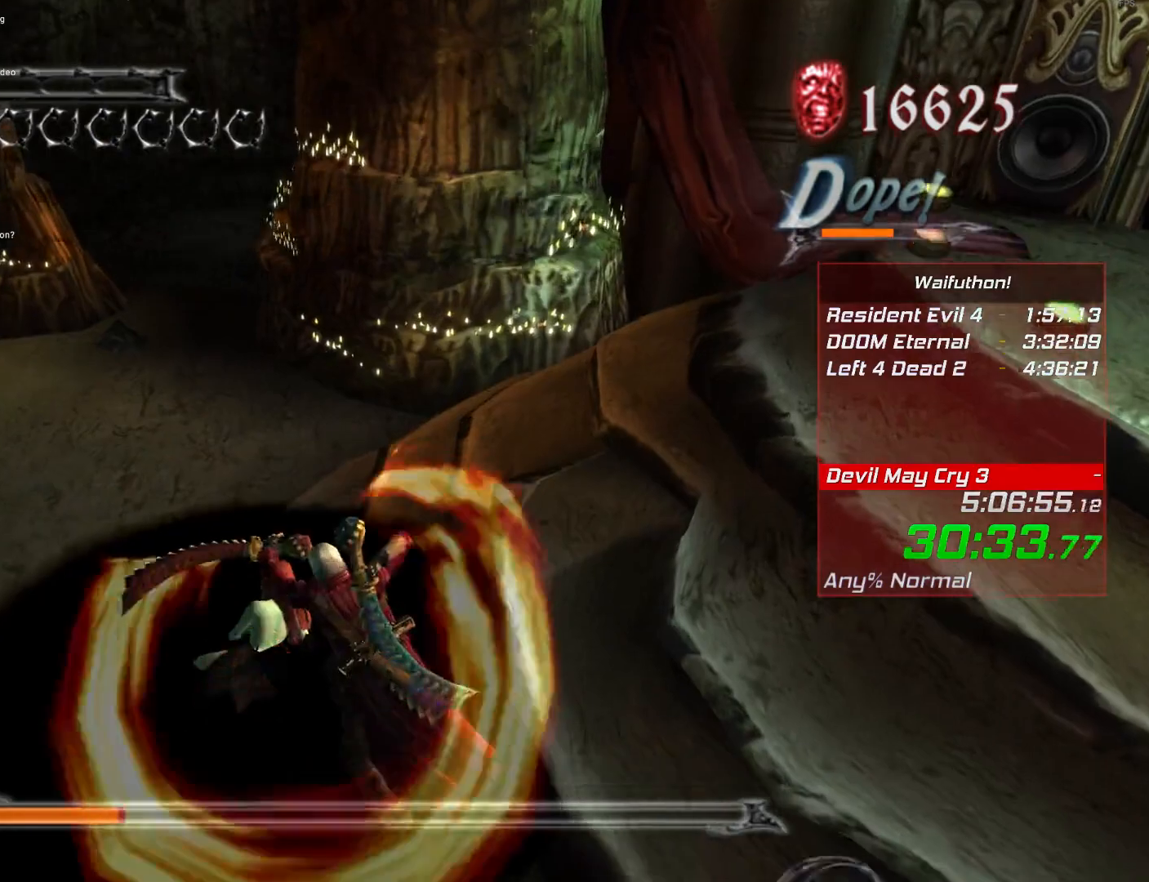
{"keys": [], "mouse": [], "events": [[83, "e", "up"], [350, "e", "down"], [450, "e", "up"]]}
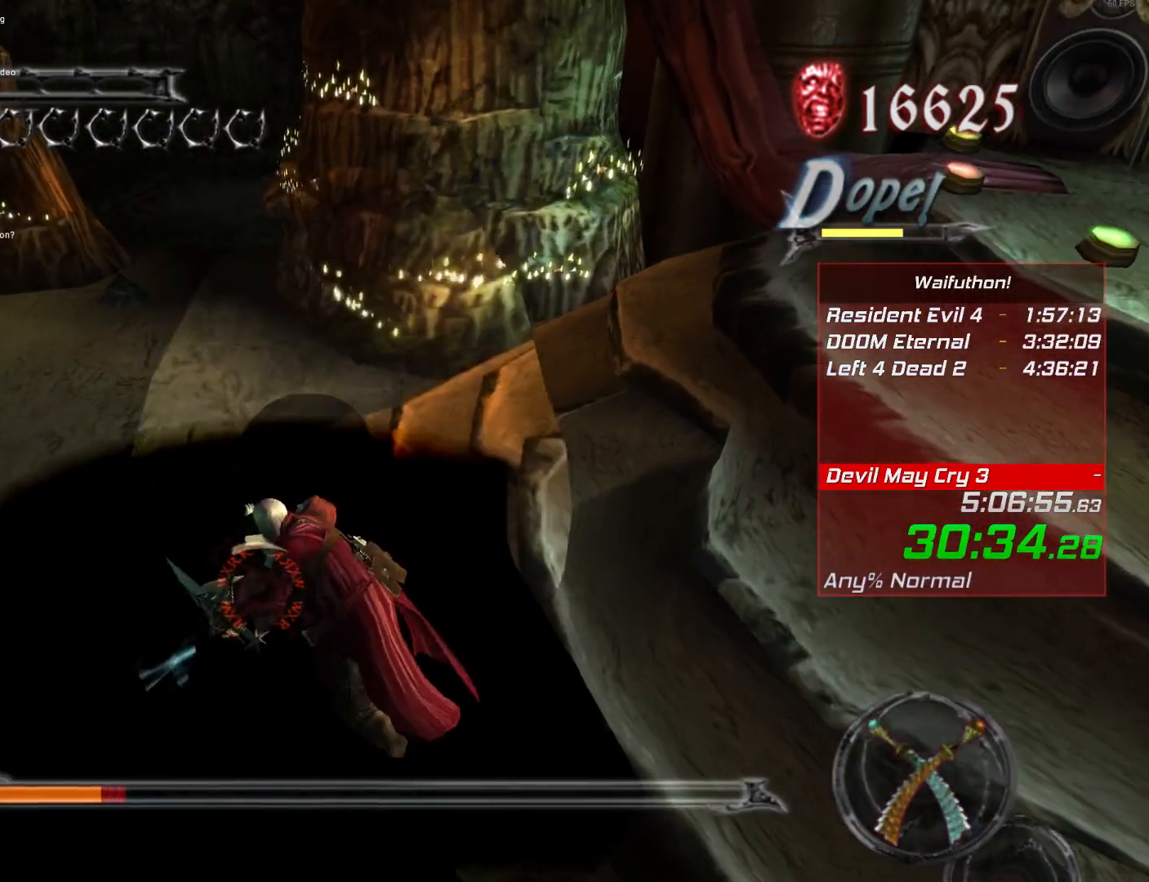
{"keys": [], "mouse": [], "events": [[251, "e", "down"], [367, "e", "up"]]}
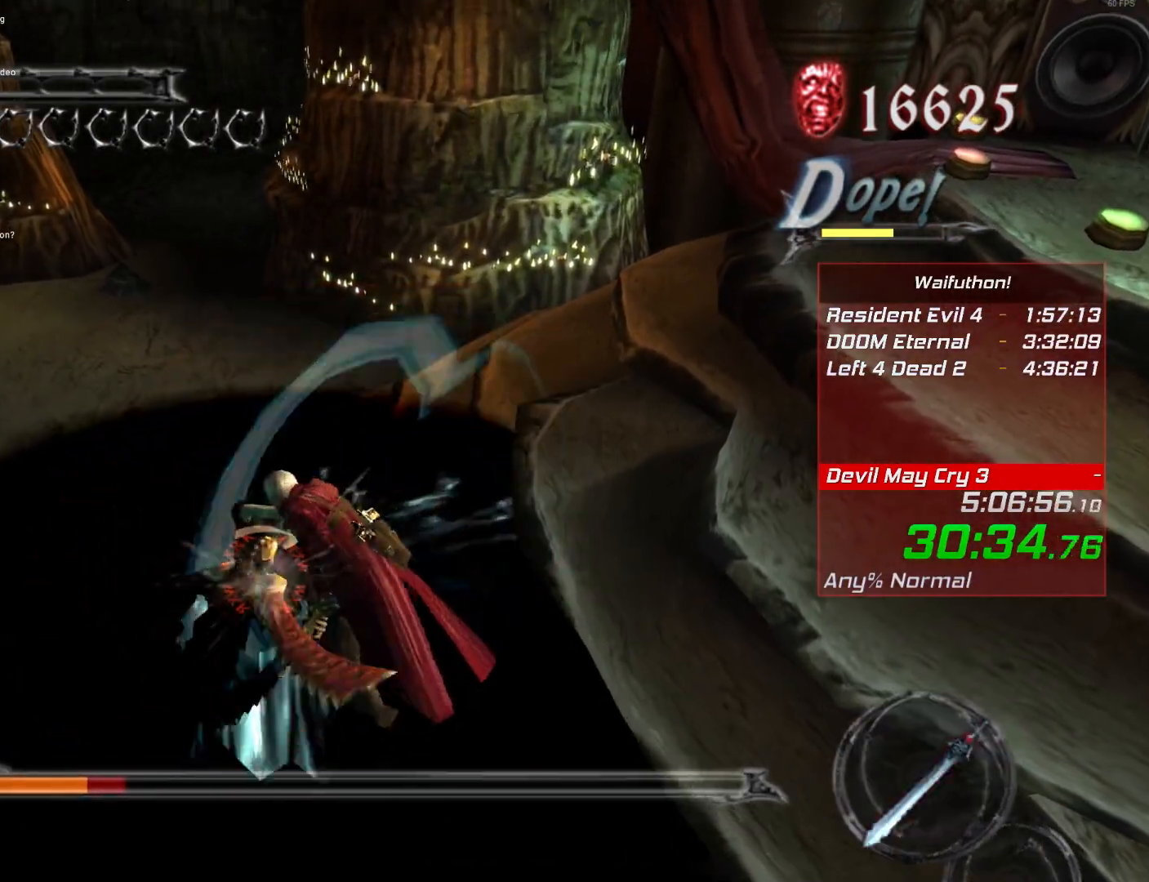
{"keys": [], "mouse": [], "events": [[133, "e", "down"], [233, "e", "up"]]}
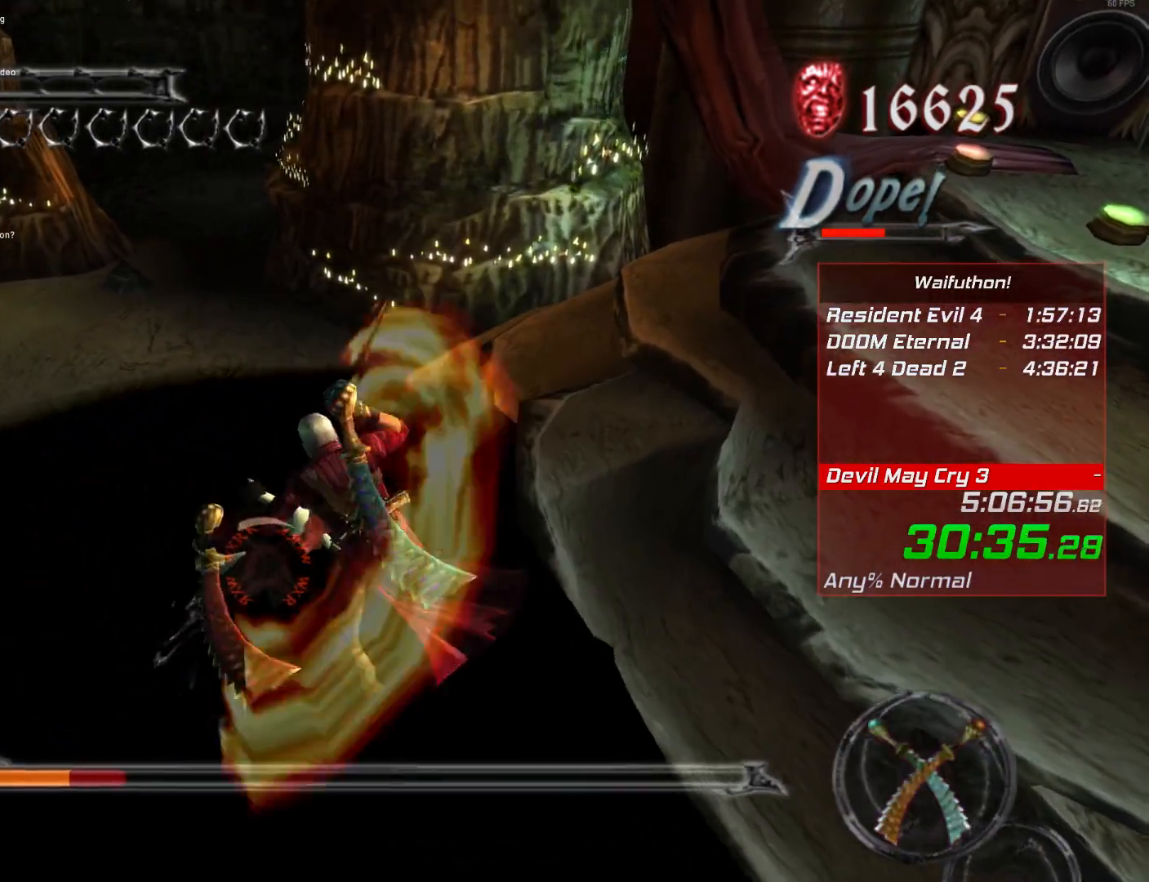
{"keys": ["e"], "mouse": [], "events": [[50, "e", "down"], [150, "e", "up"], [417, "e", "down"]]}
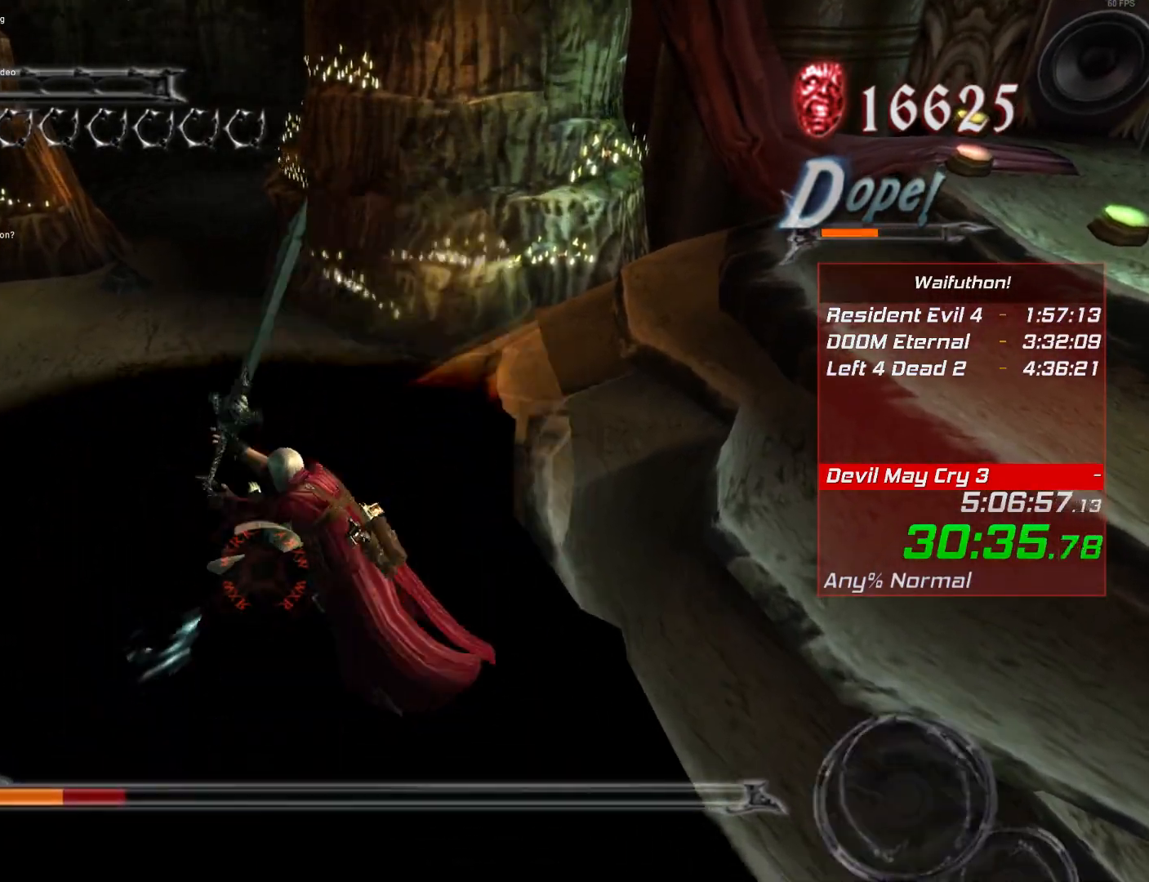
{"keys": [], "mouse": [], "events": [[17, "e", "up"], [267, "e", "down"], [367, "e", "up"]]}
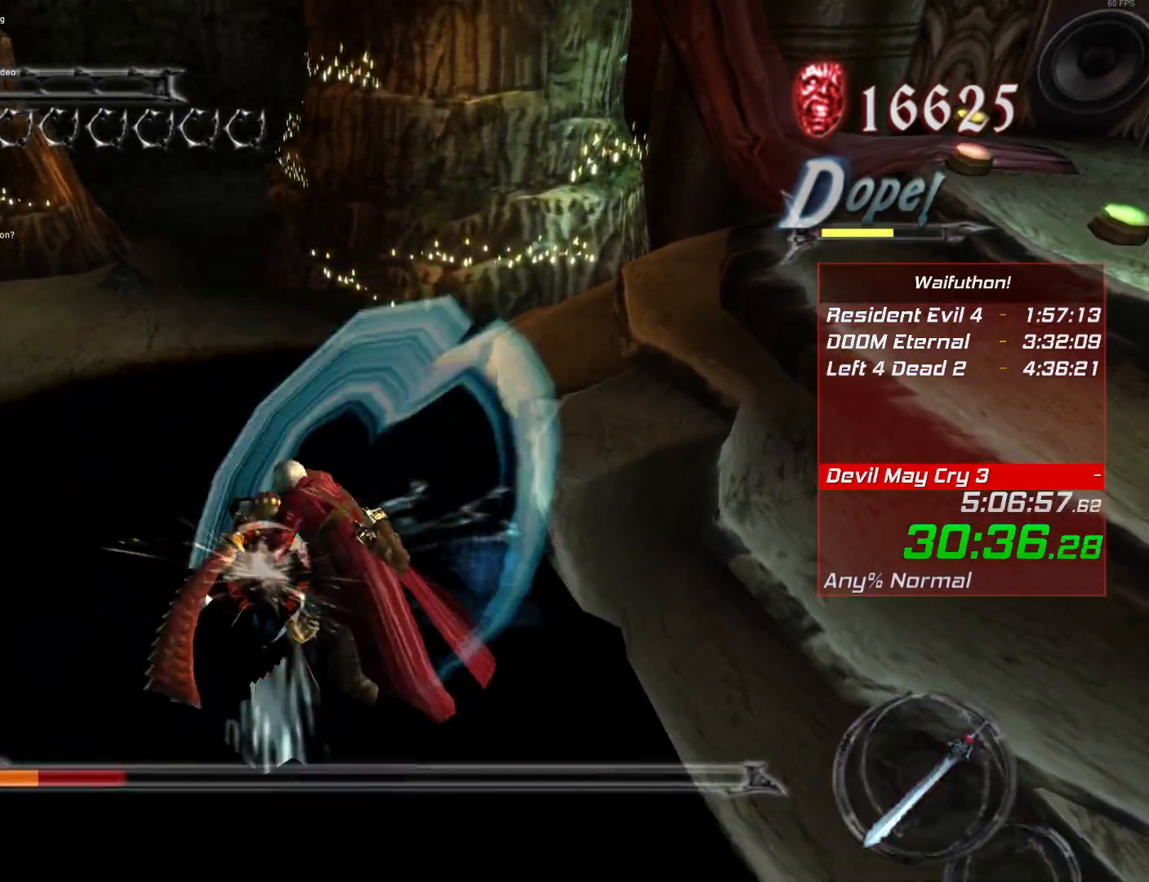
{"keys": [], "mouse": [], "events": [[167, "e", "down"], [284, "e", "up"]]}
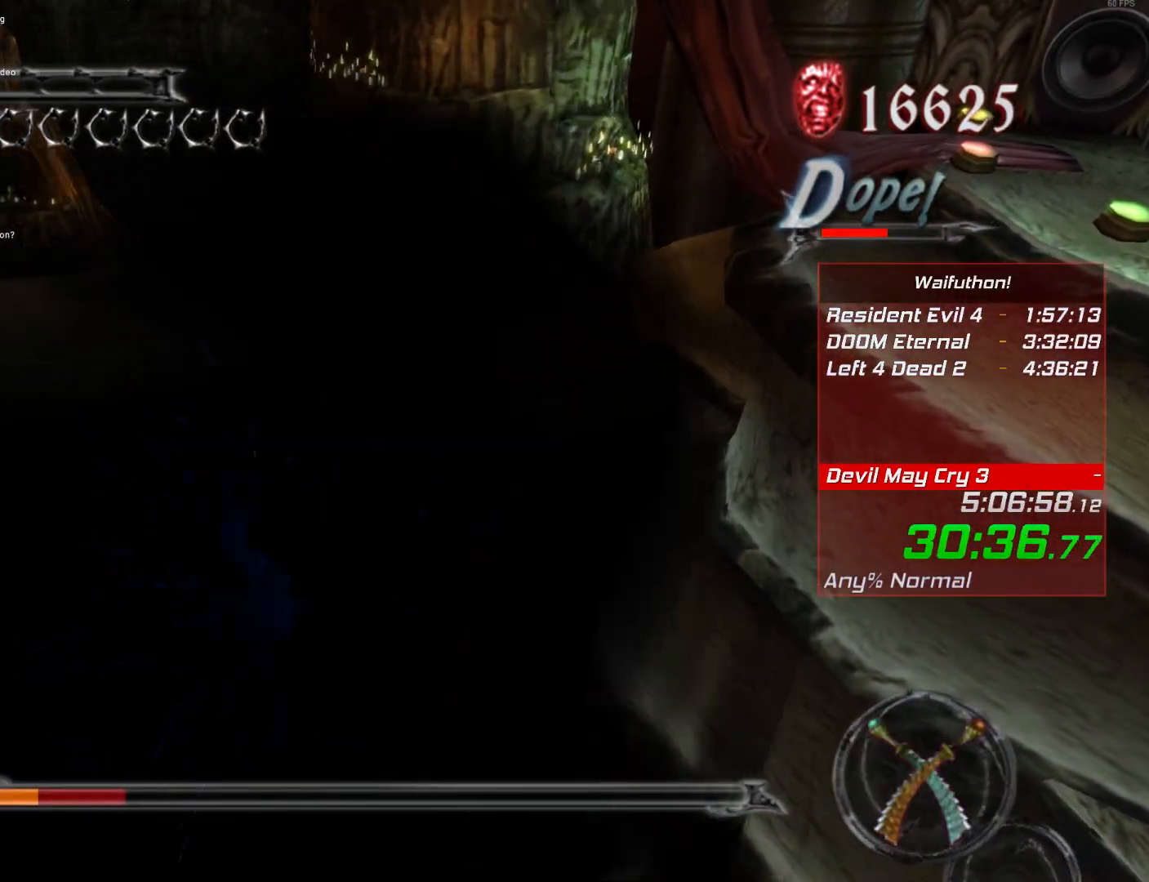
{"keys": ["e"], "mouse": [], "events": [[484, "e", "down"]]}
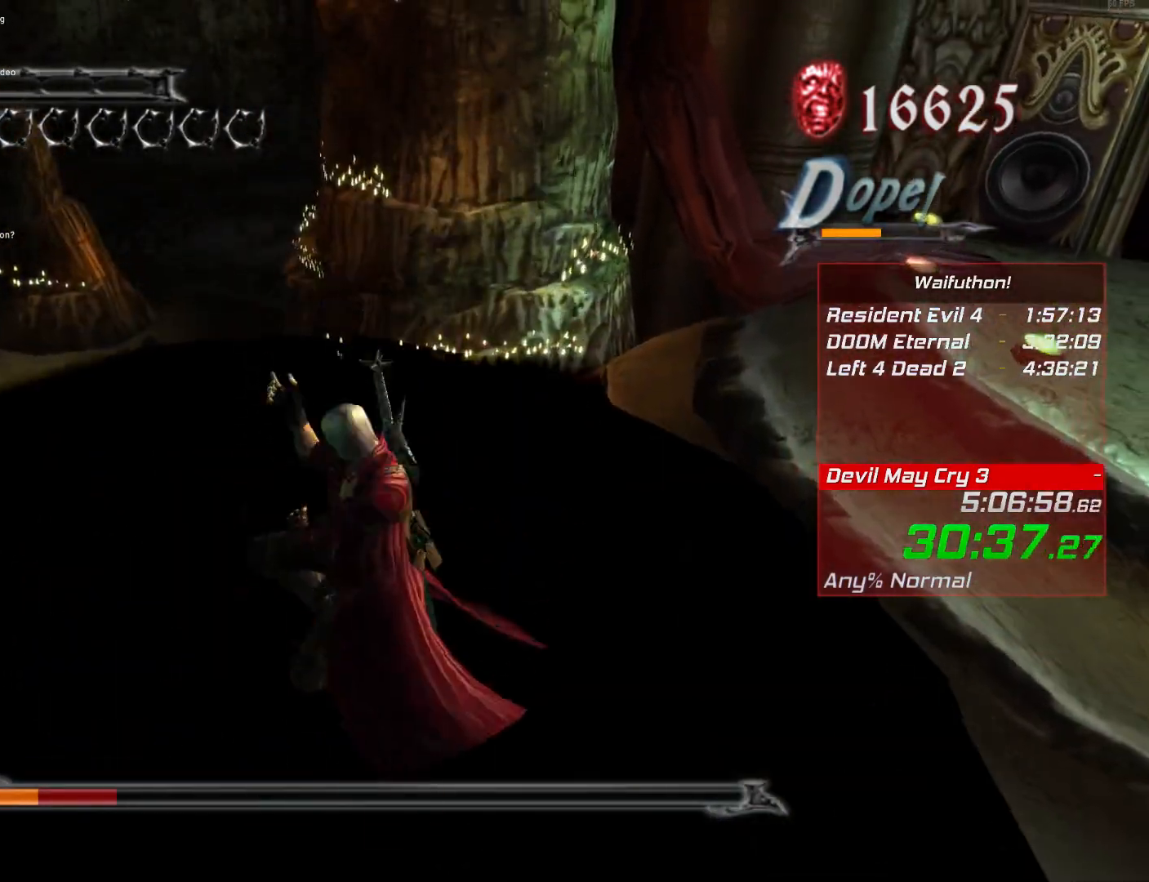
{"keys": [], "mouse": [], "events": [[100, "e", "up"]]}
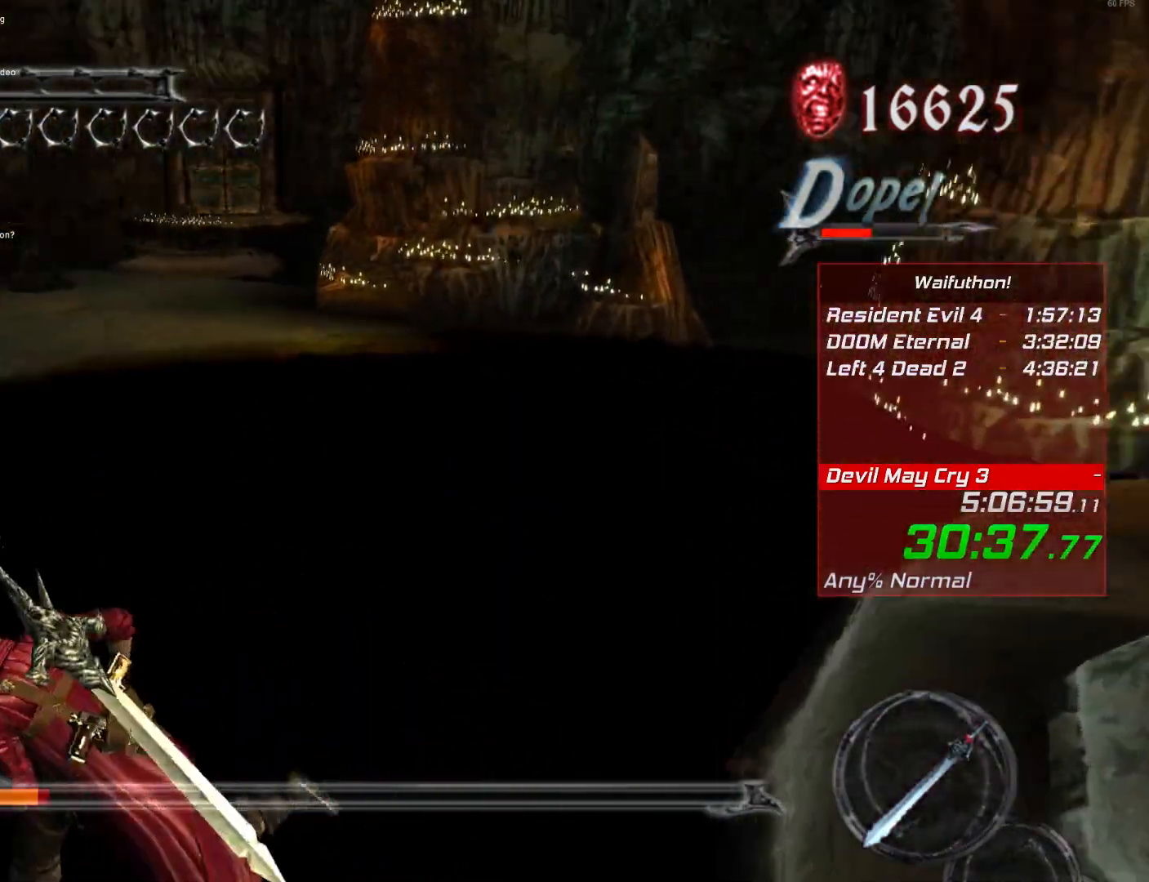
{"keys": [], "mouse": [], "events": []}
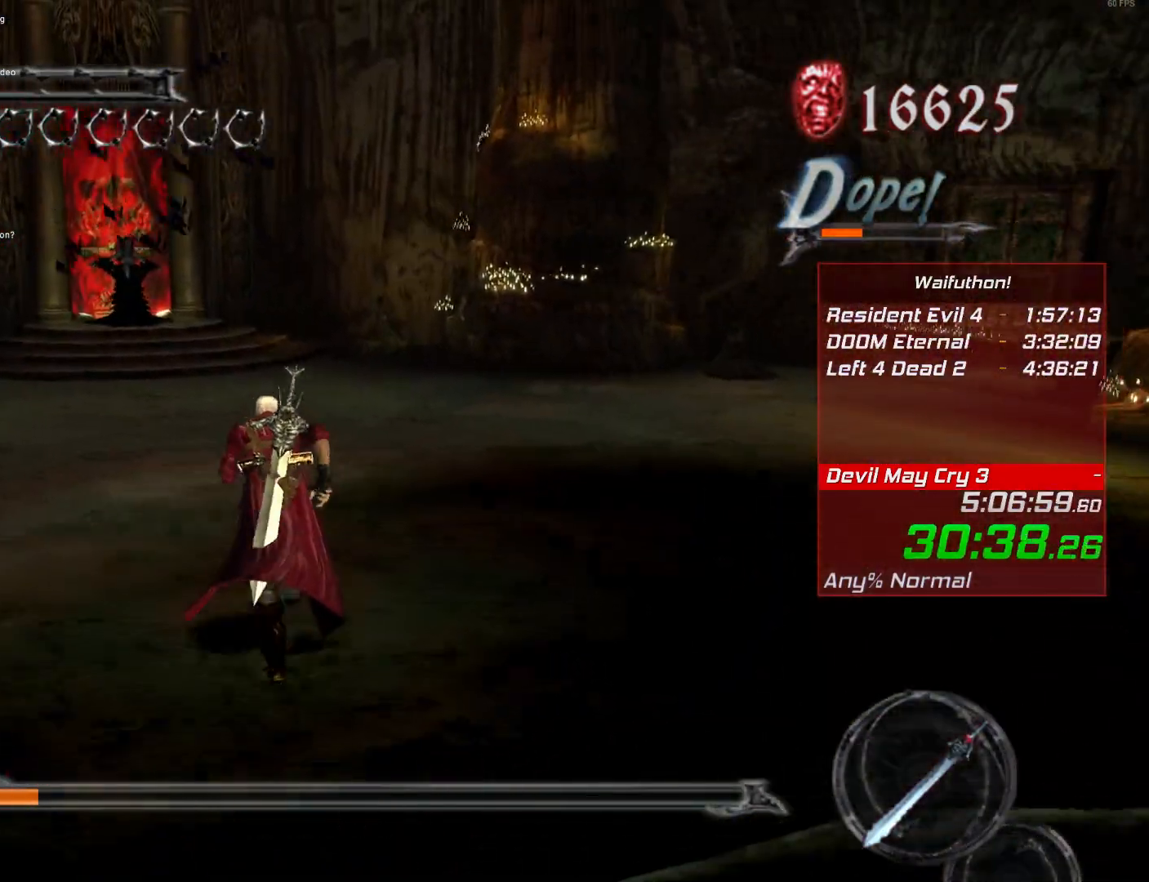
{"keys": [], "mouse": [], "events": []}
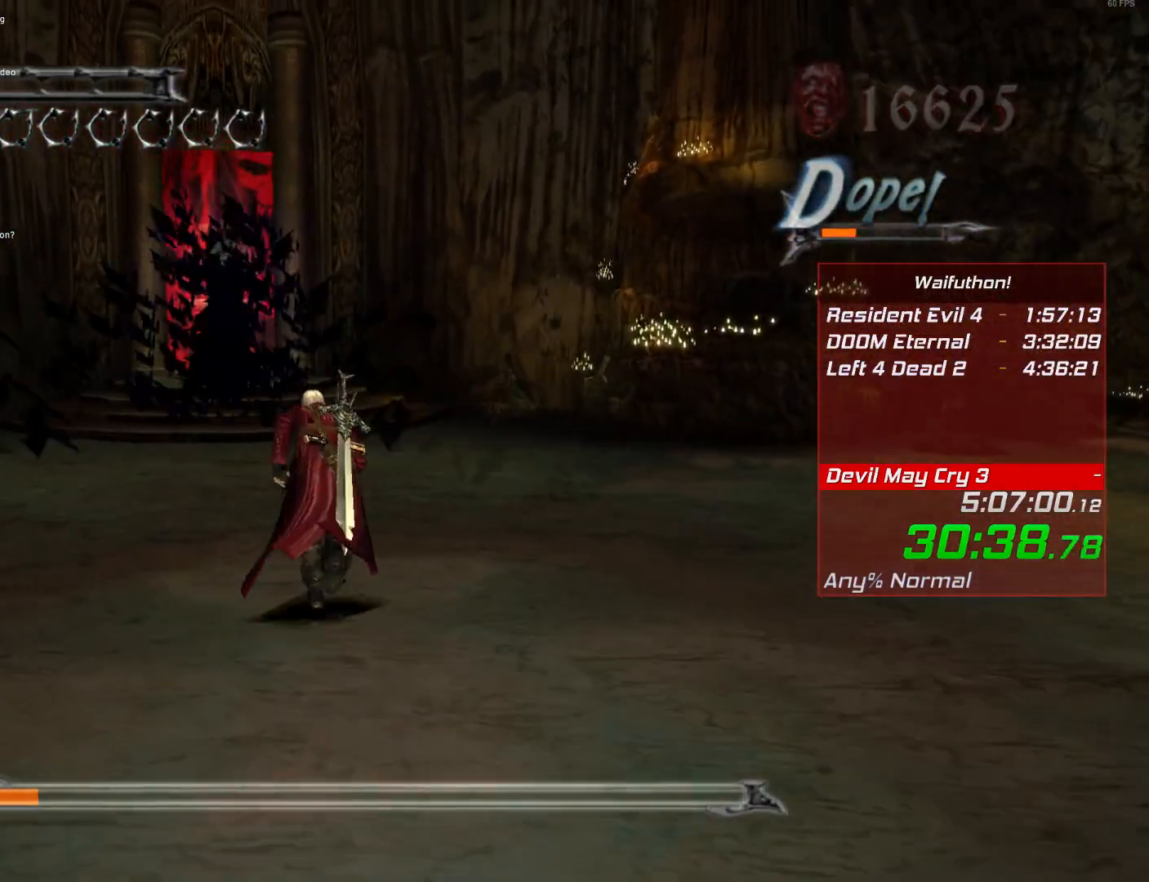
{"keys": [], "mouse": [], "events": []}
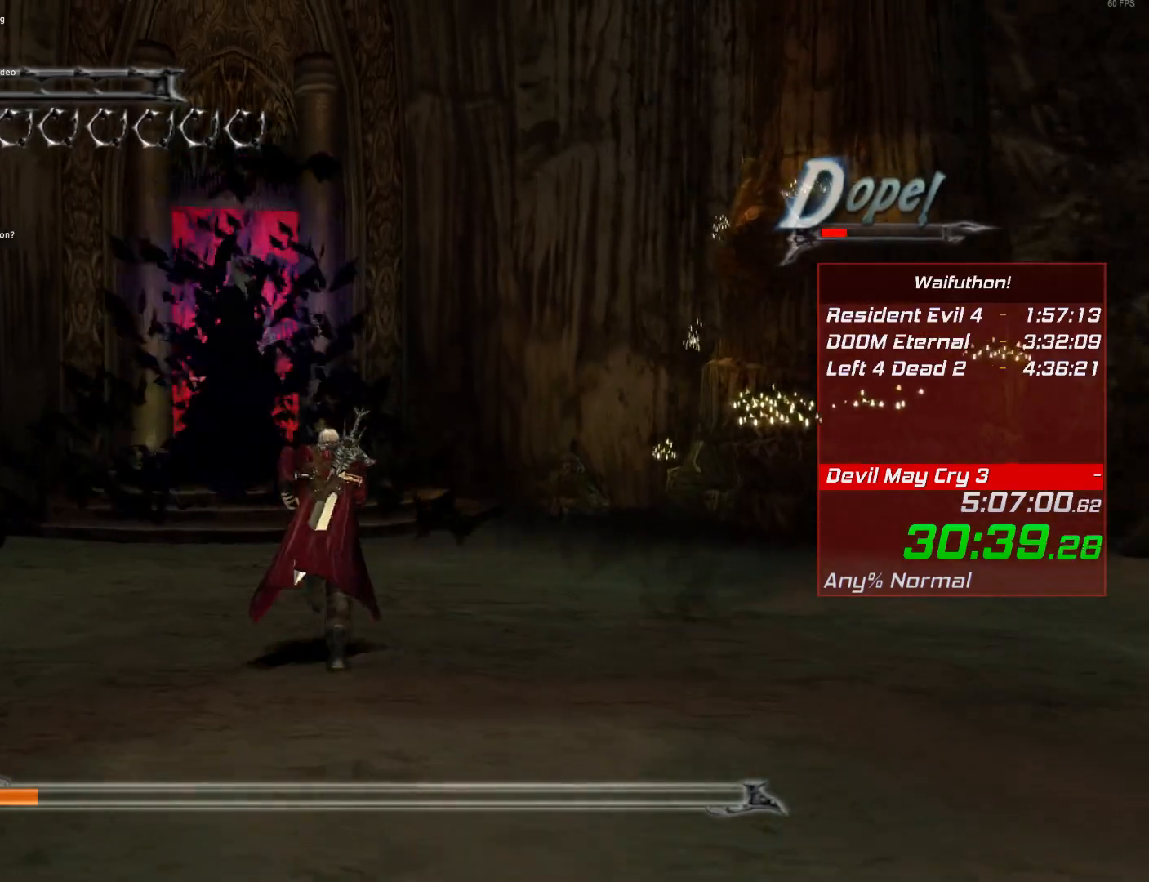
{"keys": [], "mouse": [], "events": []}
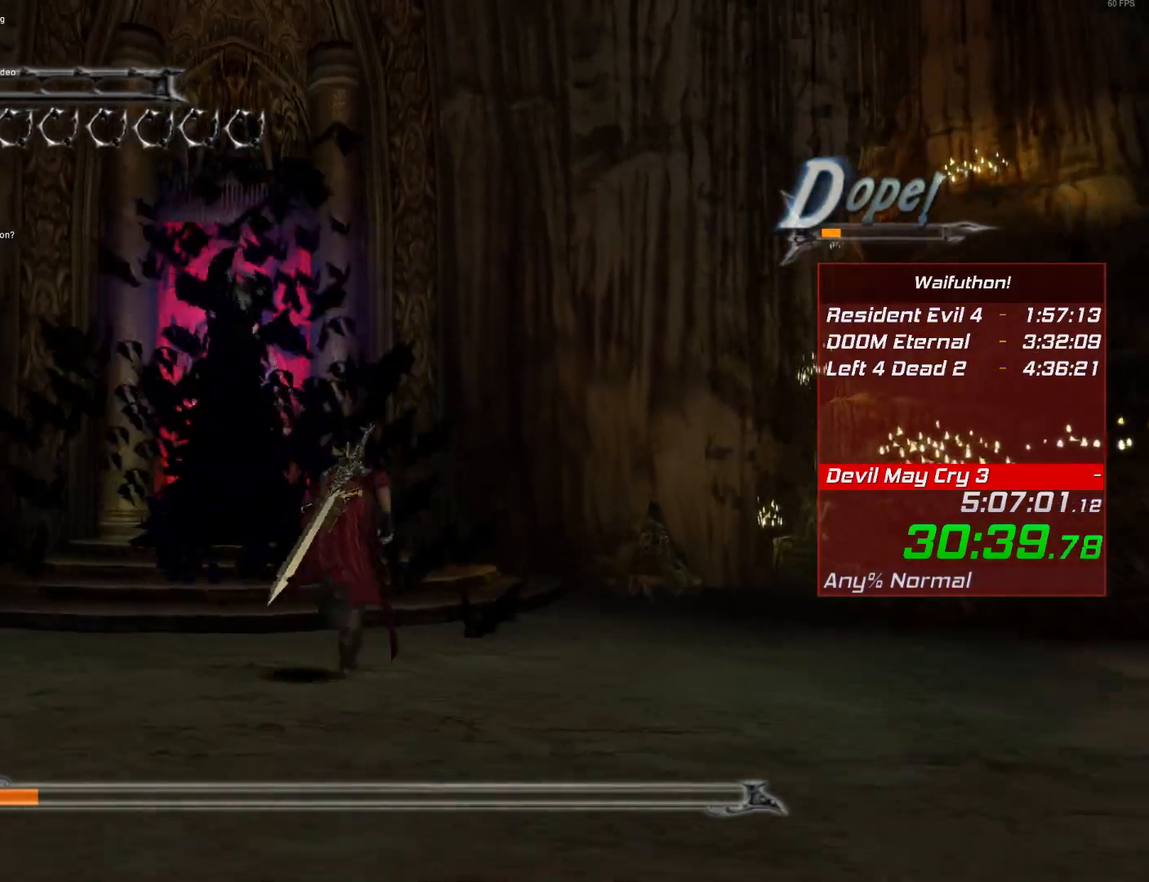
{"keys": [], "mouse": [], "events": []}
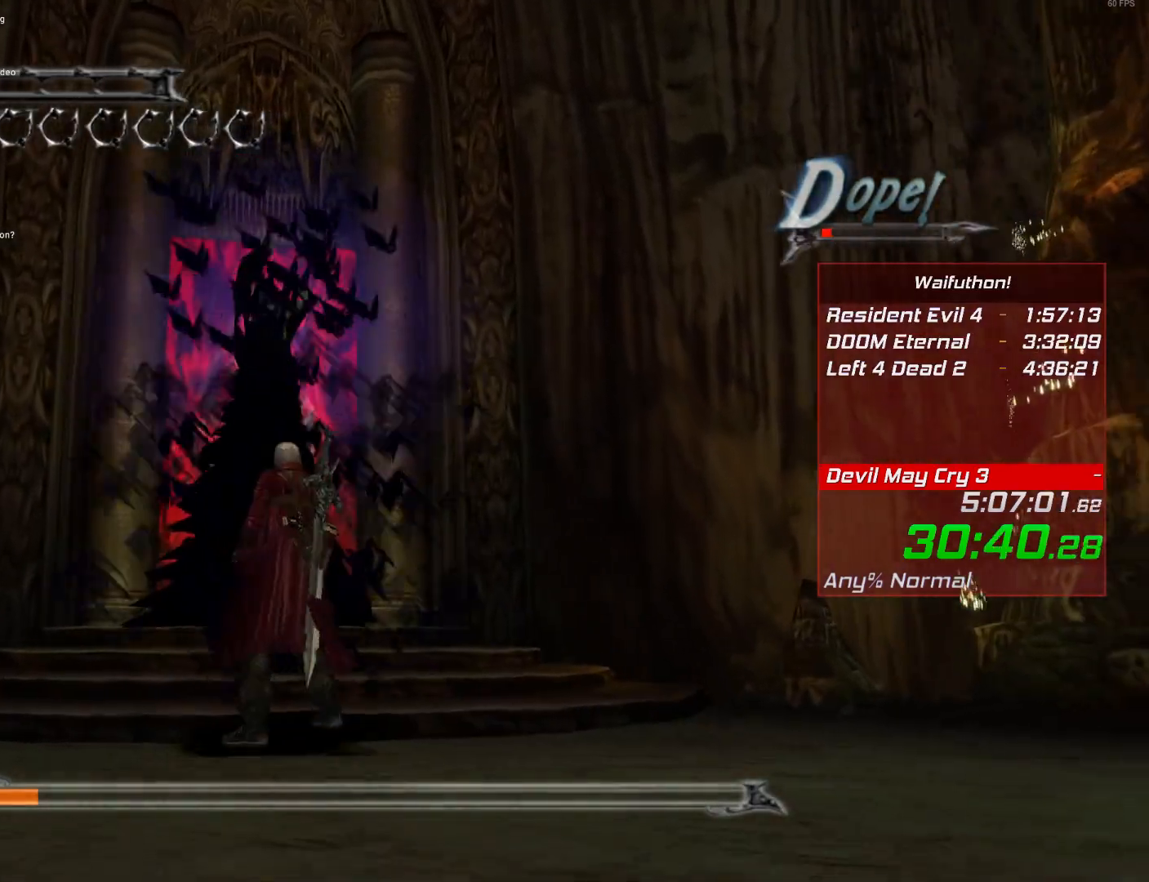
{"keys": [], "mouse": [], "events": [[301, "e", "down"], [401, "e", "up"]]}